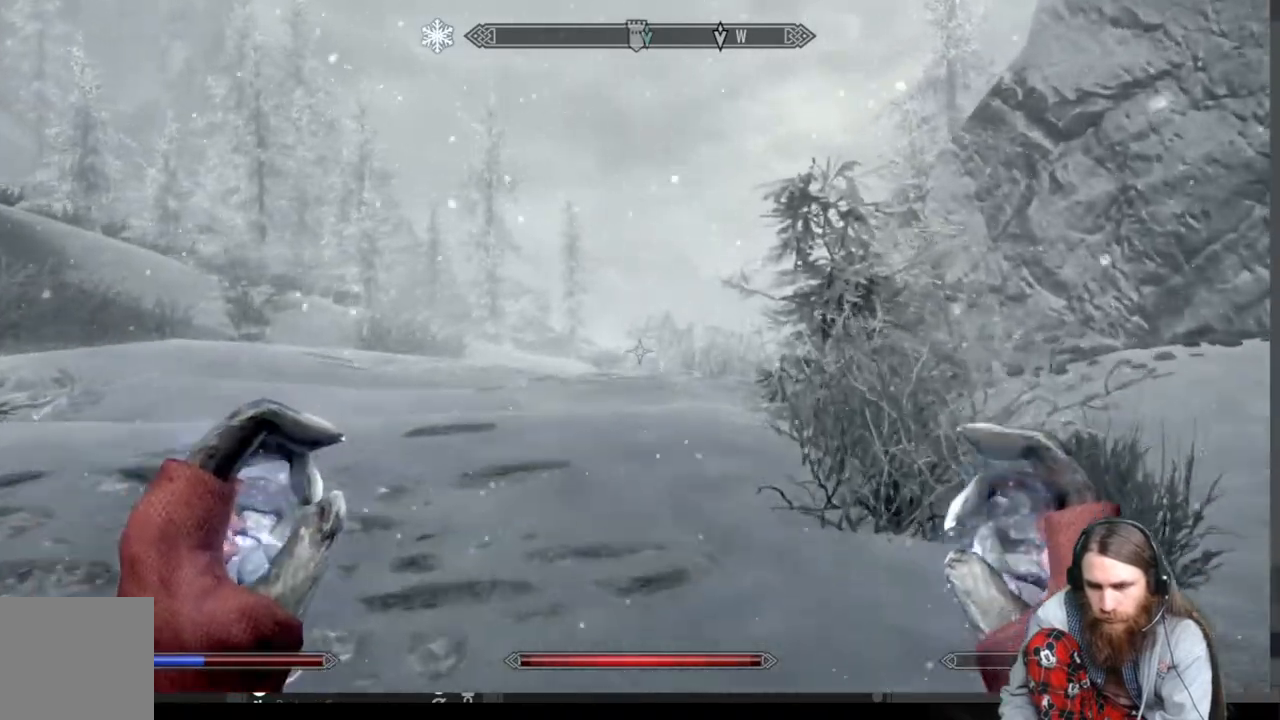
Gameplay with a controller (Xbox layout); each line is a JSON object with the inputs held at the frame after it. "events" lists button and stick changes between this image and that frame as [ms after this image, input, new state], when the widget could be followed in between.
{"buttons": [], "left_stick": "up", "right_stick": "center", "events": []}
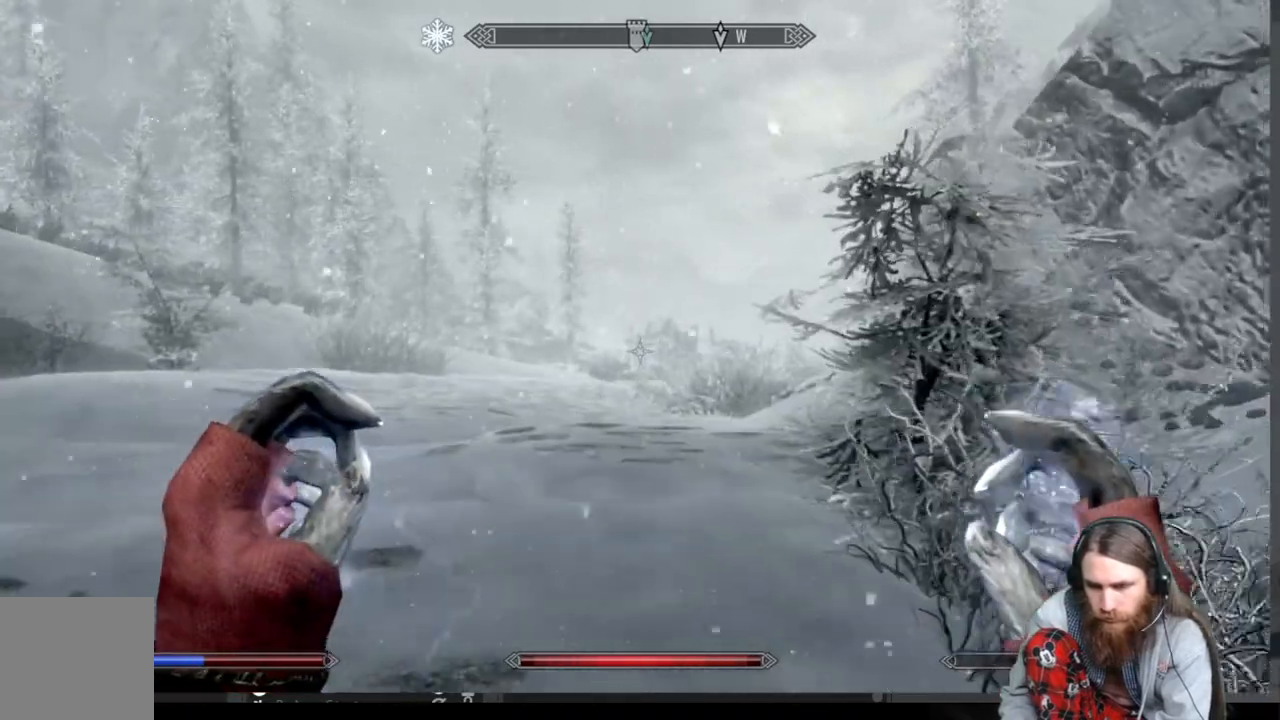
{"buttons": [], "left_stick": "up", "right_stick": "center", "events": [[67, "right_stick", "down"], [217, "right_stick", "center"]]}
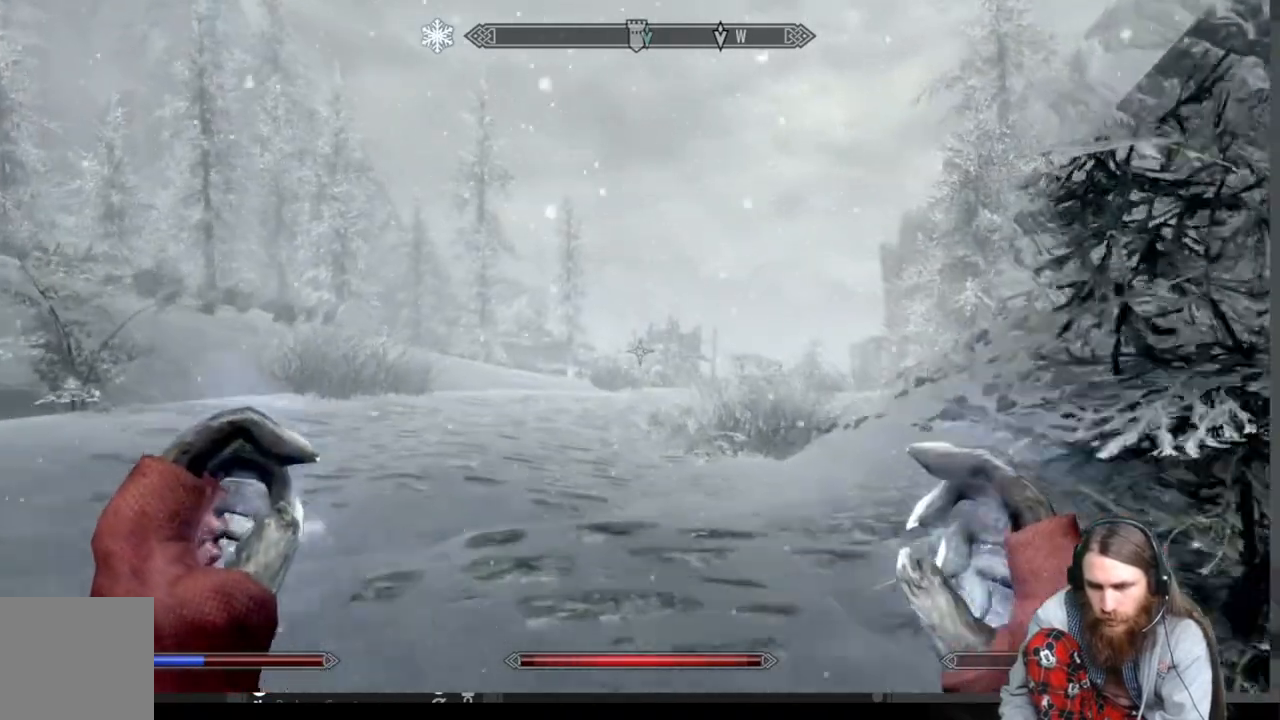
{"buttons": [], "left_stick": "up", "right_stick": "center", "events": []}
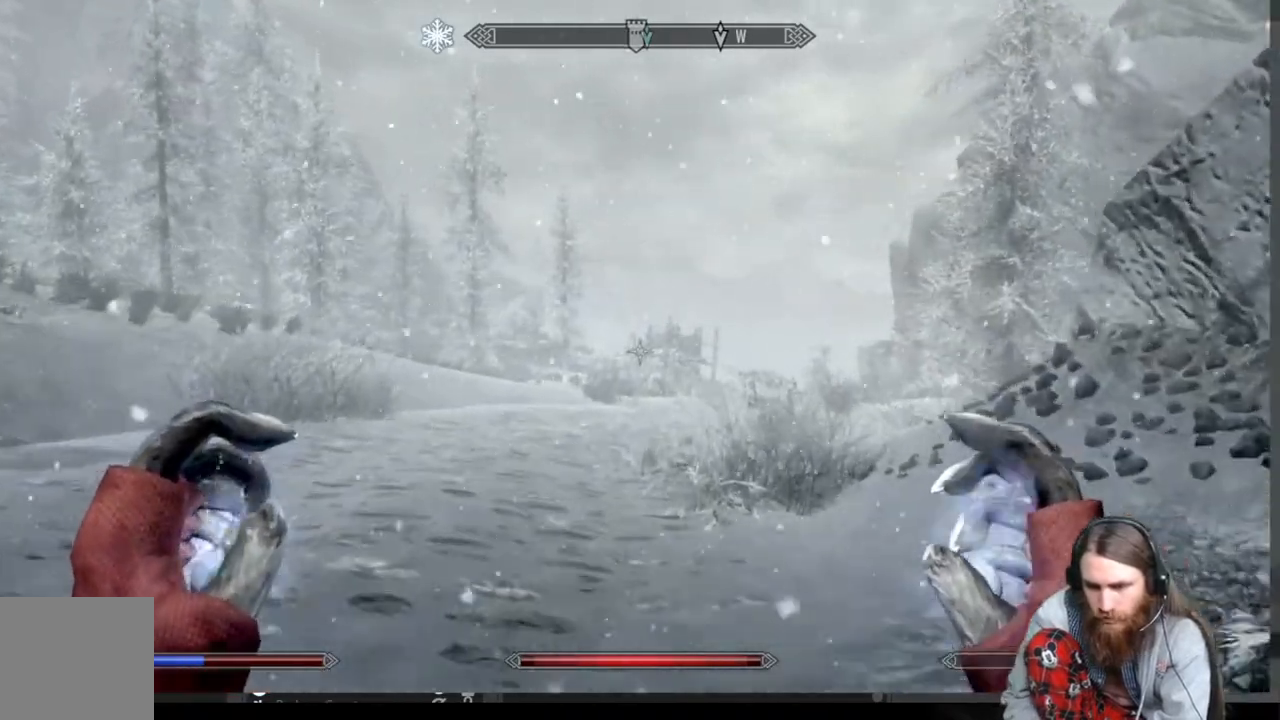
{"buttons": [], "left_stick": "up", "right_stick": "center", "events": []}
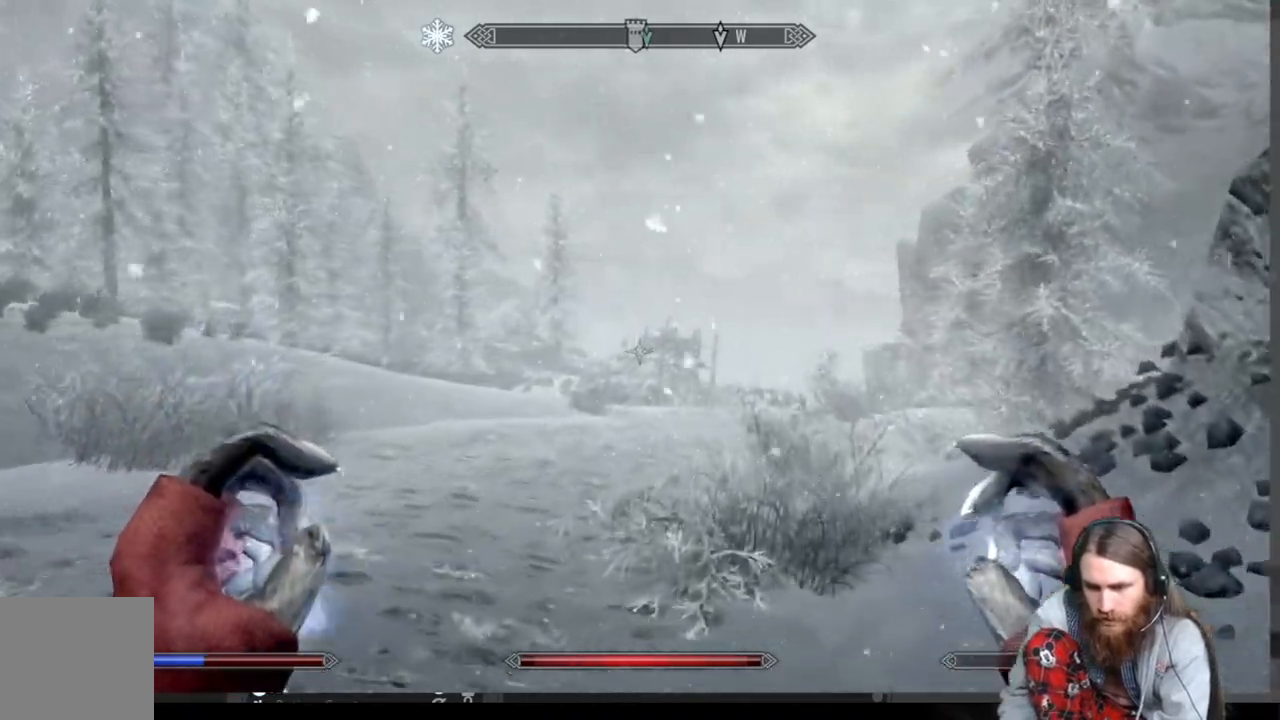
{"buttons": [], "left_stick": "up", "right_stick": "center", "events": [[300, "right_stick", "down"], [383, "right_stick", "center"]]}
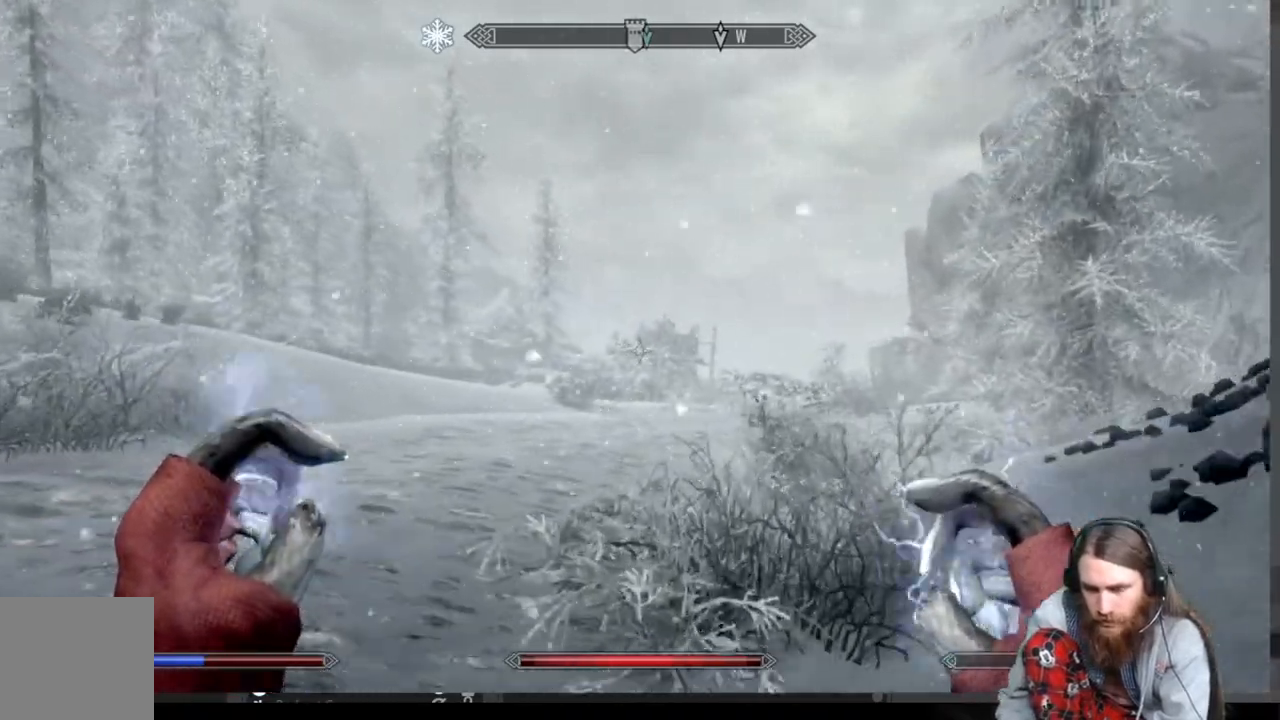
{"buttons": [], "left_stick": "up", "right_stick": "center", "events": []}
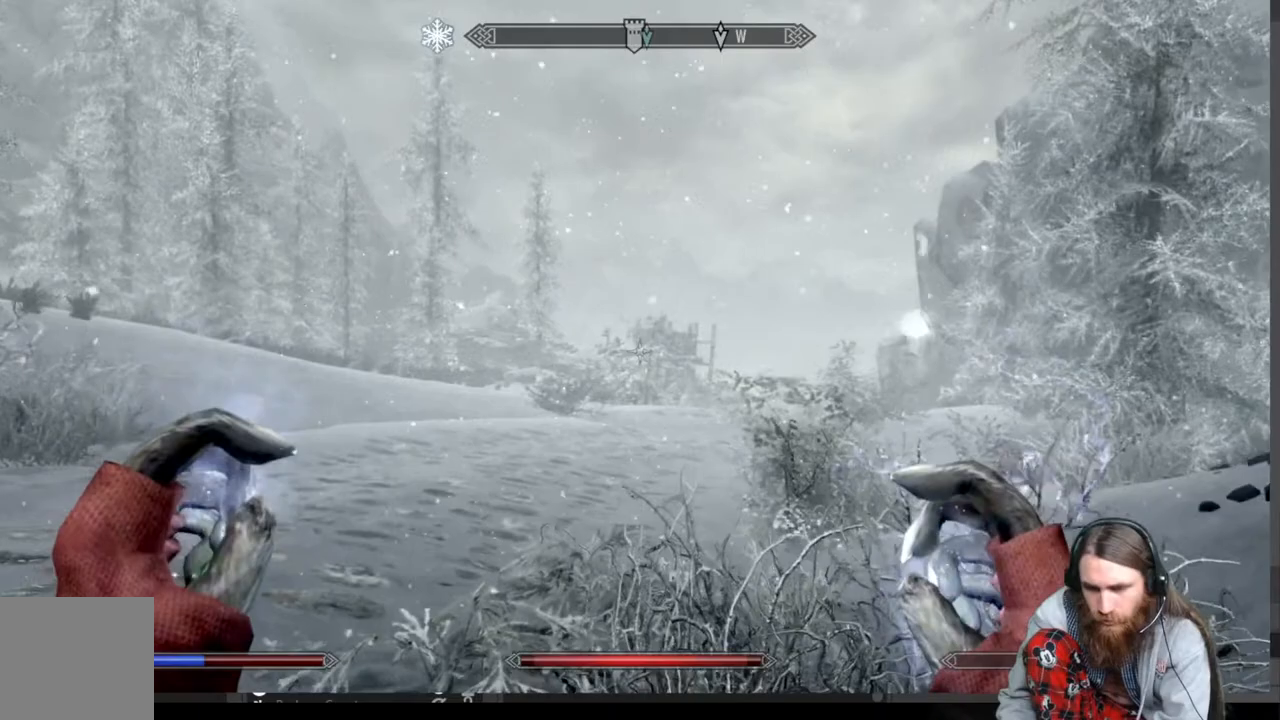
{"buttons": ["L3"], "left_stick": "up", "right_stick": "center", "events": [[183, "right_stick", "right"], [267, "right_stick", "center"], [400, "L3", "down"]]}
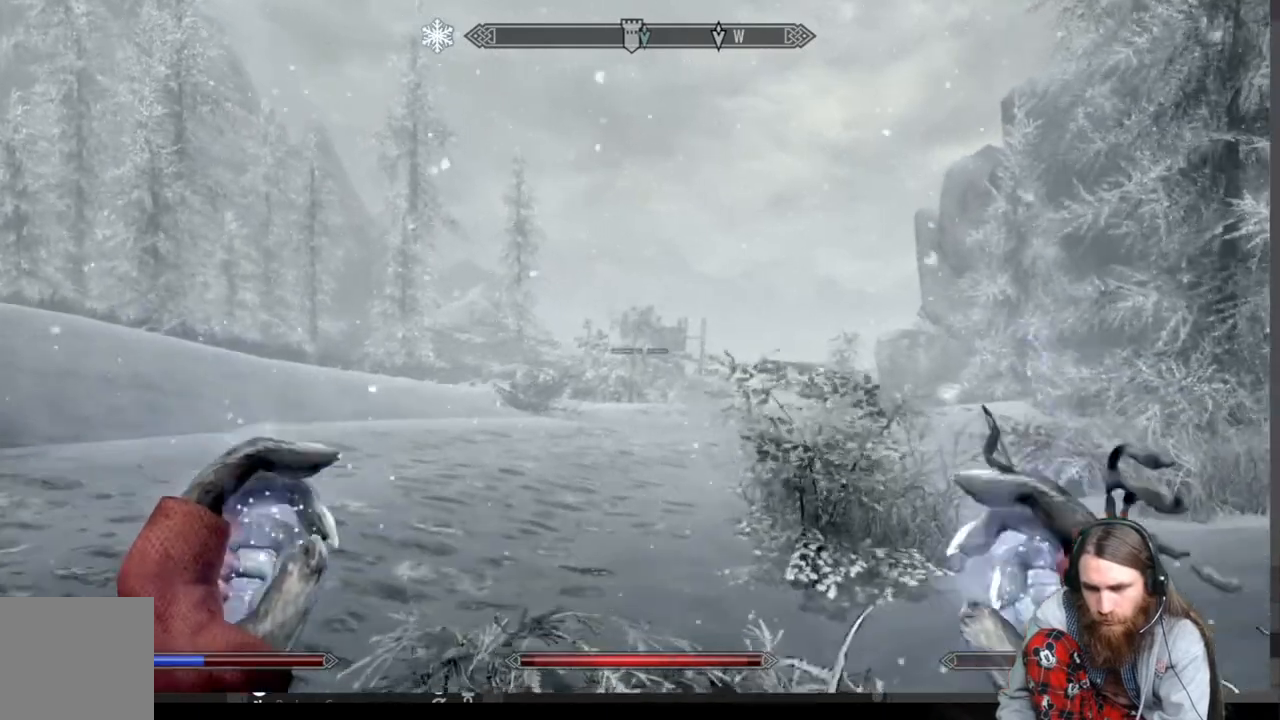
{"buttons": ["L1"], "left_stick": "up", "right_stick": "center", "events": [[33, "L3", "up"], [367, "L1", "down"]]}
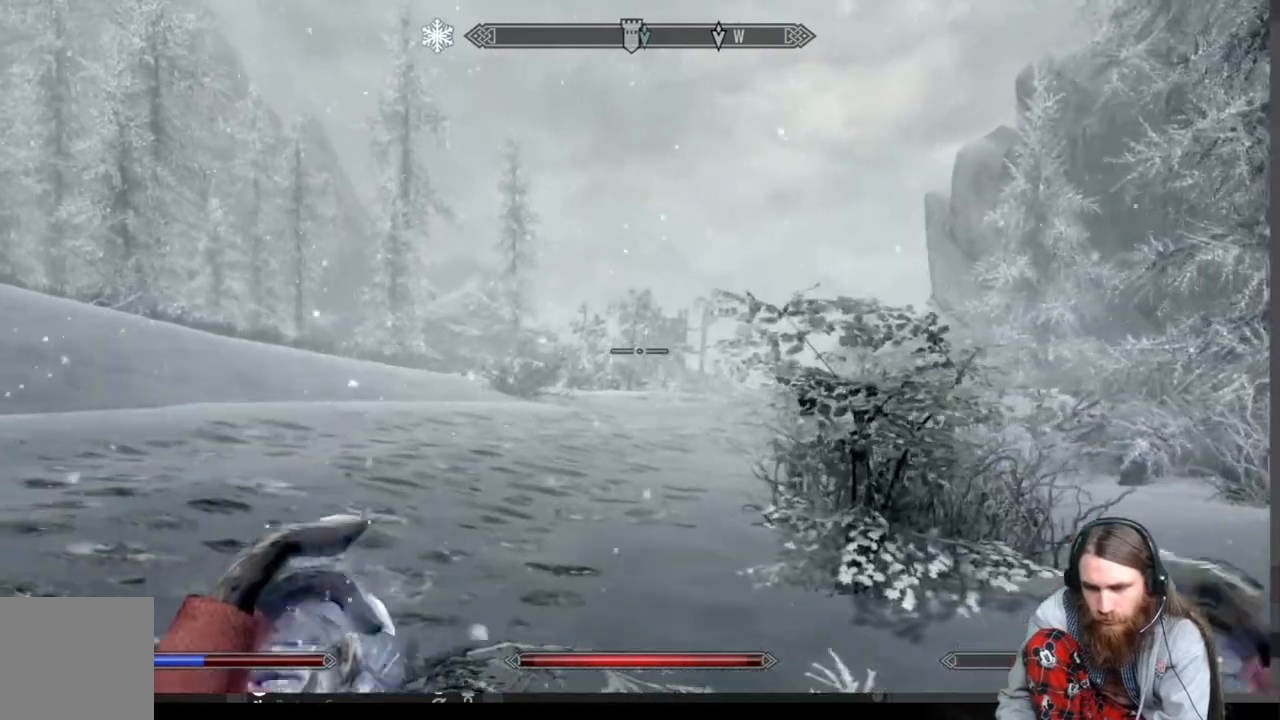
{"buttons": [], "left_stick": "up", "right_stick": "center", "events": [[33, "L1", "up"]]}
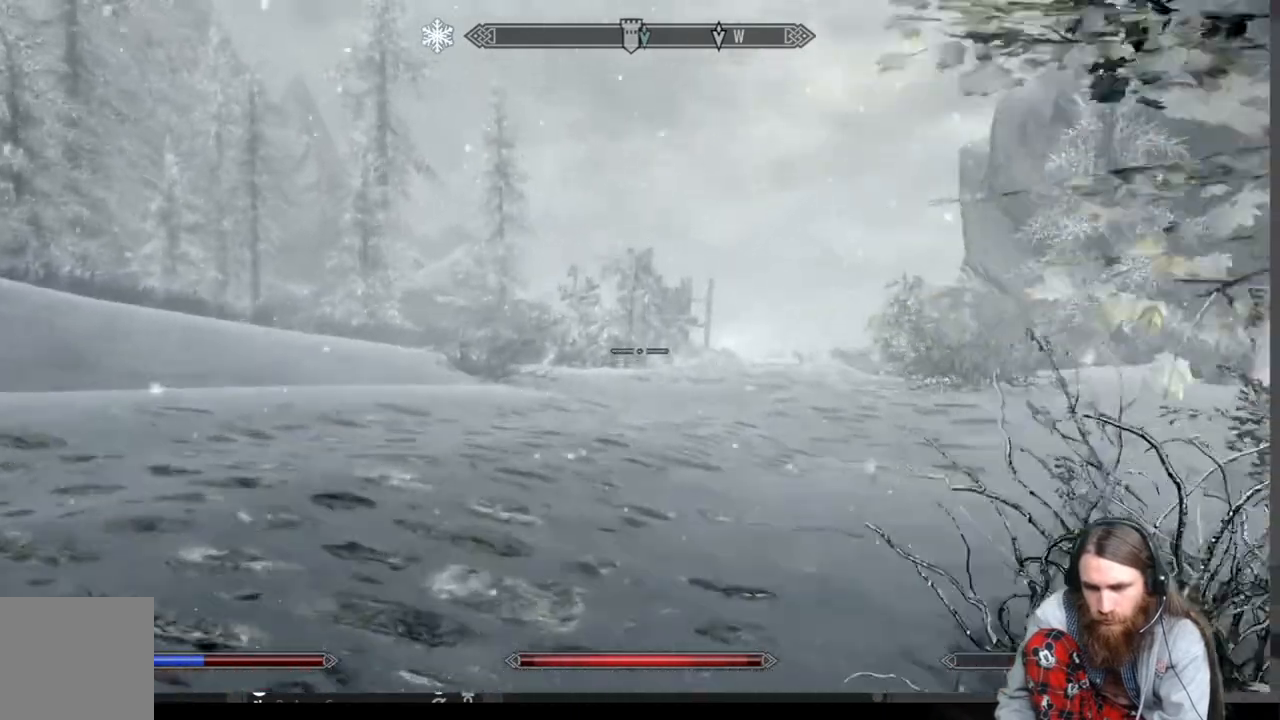
{"buttons": [], "left_stick": "up", "right_stick": "down-right", "events": [[217, "L1", "down"], [367, "L1", "up"], [450, "right_stick", "down-right"]]}
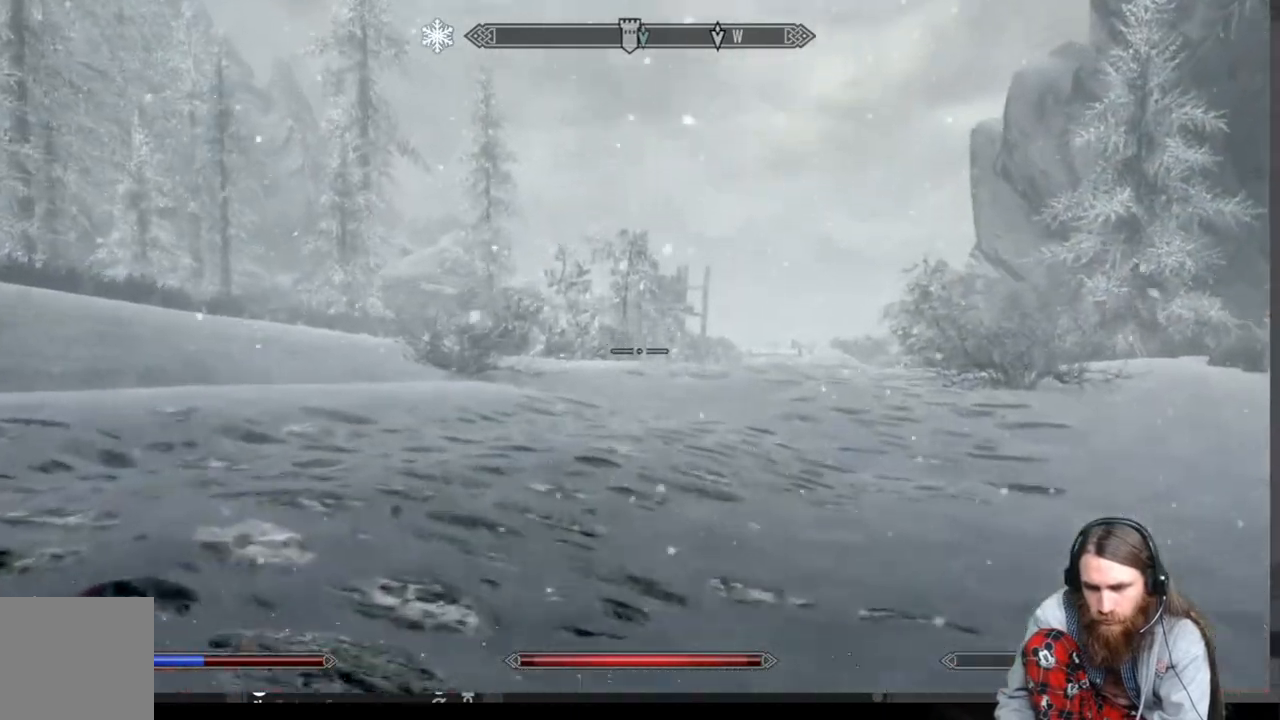
{"buttons": [], "left_stick": "up", "right_stick": "center", "events": [[67, "right_stick", "center"]]}
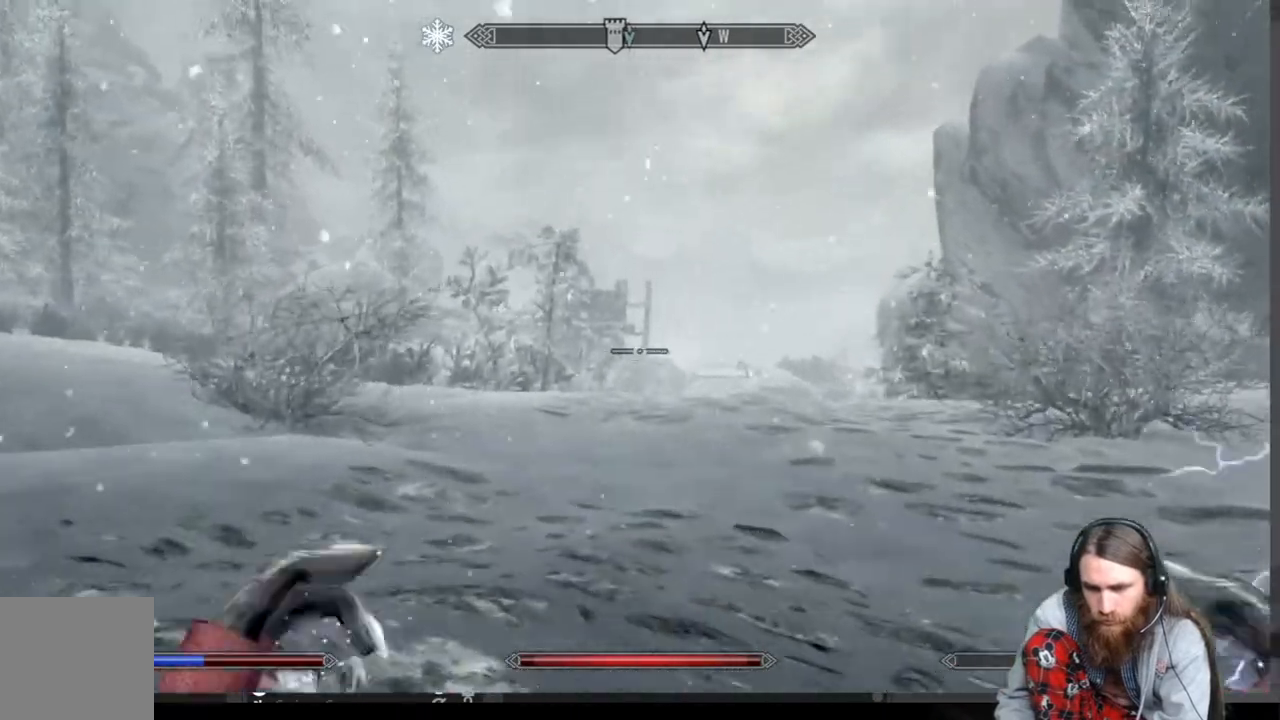
{"buttons": [], "left_stick": "up", "right_stick": "center", "events": [[17, "right_stick", "down-right"], [67, "right_stick", "center"], [83, "L1", "down"], [250, "L1", "up"]]}
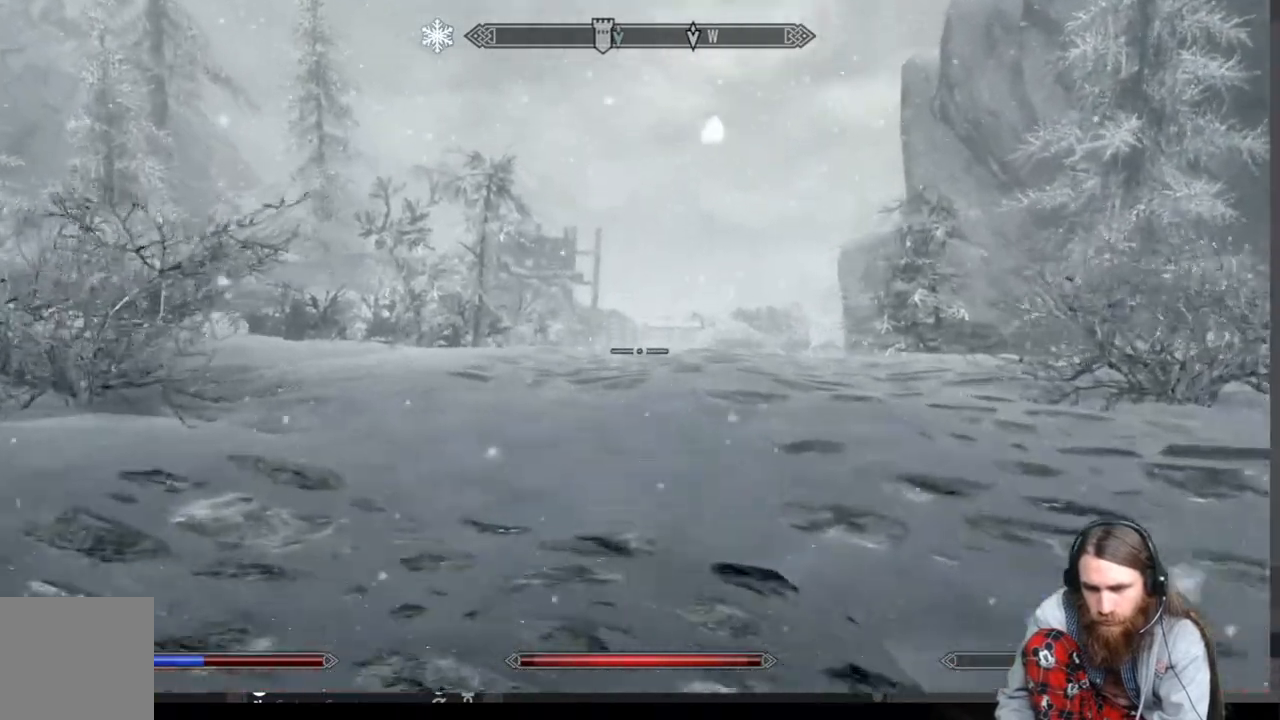
{"buttons": [], "left_stick": "up", "right_stick": "center", "events": []}
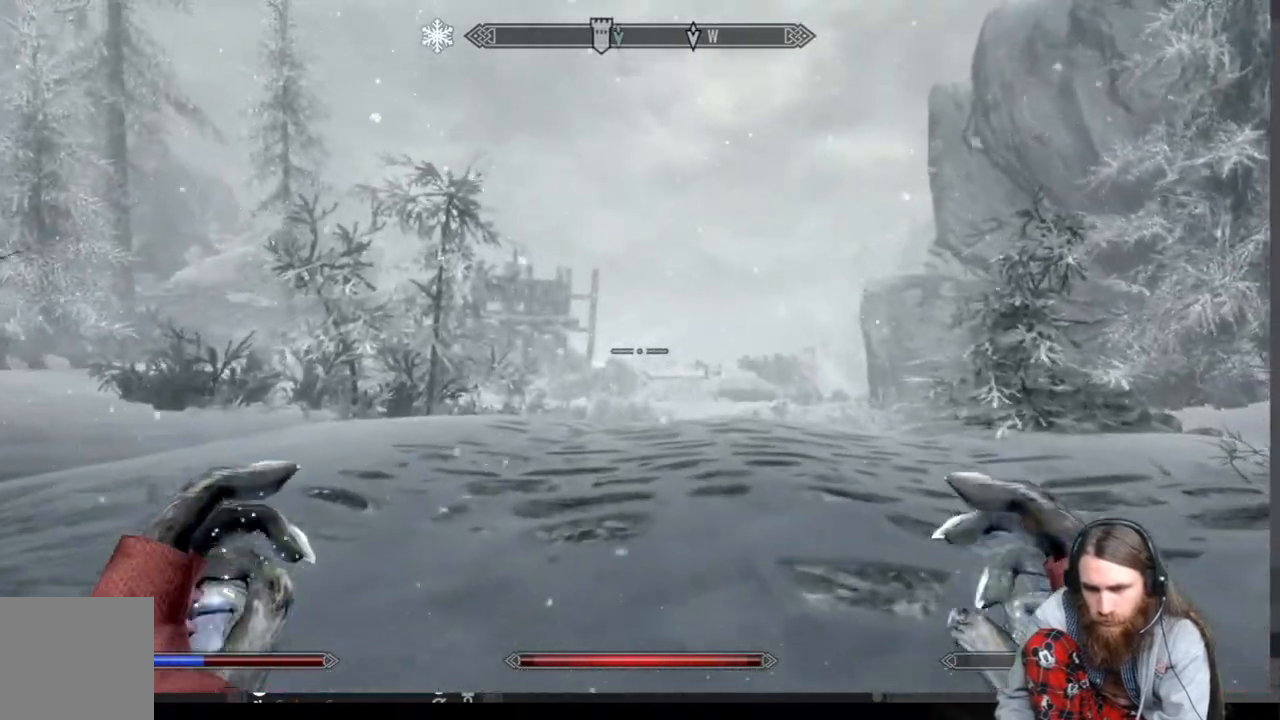
{"buttons": [], "left_stick": "up", "right_stick": "center", "events": []}
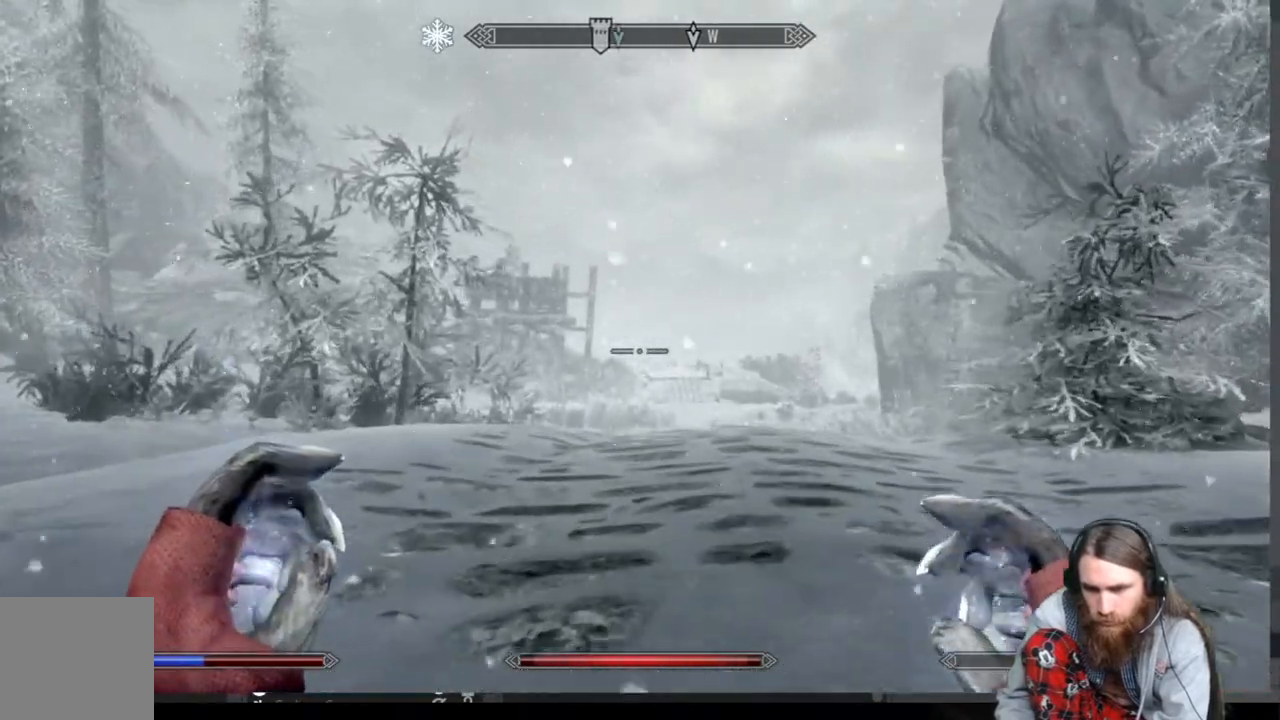
{"buttons": [], "left_stick": "up", "right_stick": "center", "events": []}
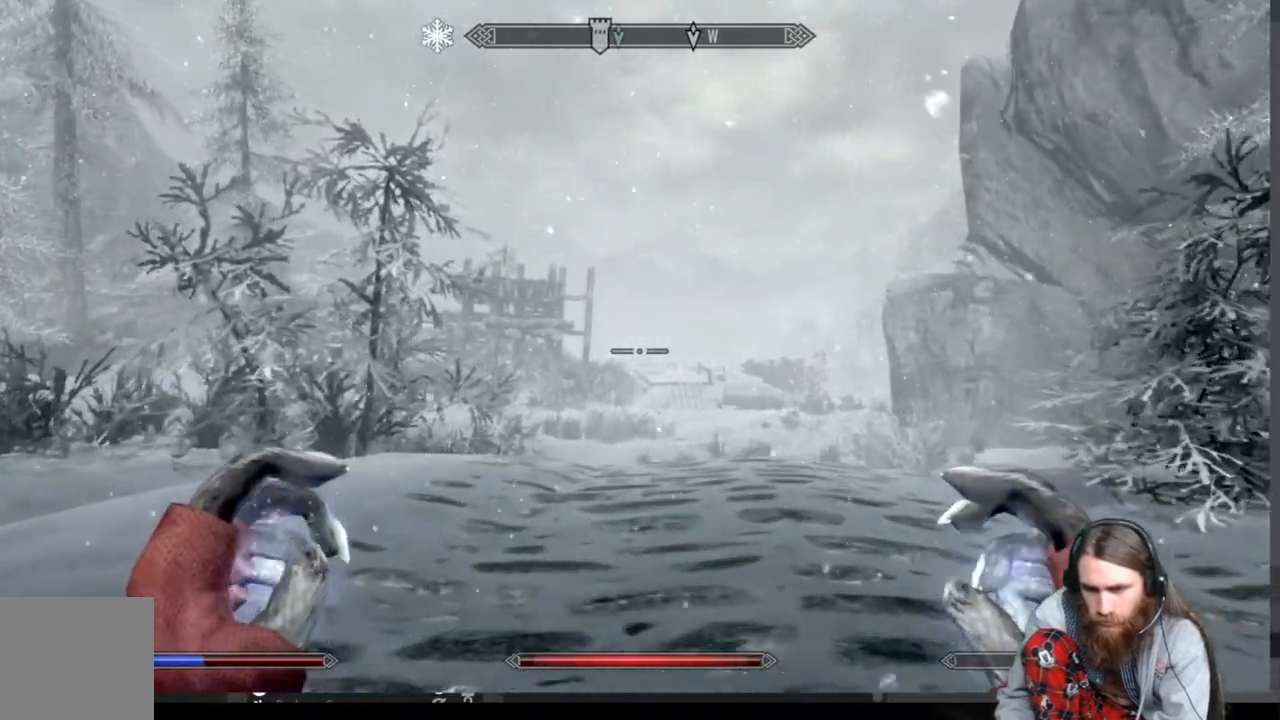
{"buttons": [], "left_stick": "up", "right_stick": "center", "events": [[300, "L1", "down"], [467, "L1", "up"]]}
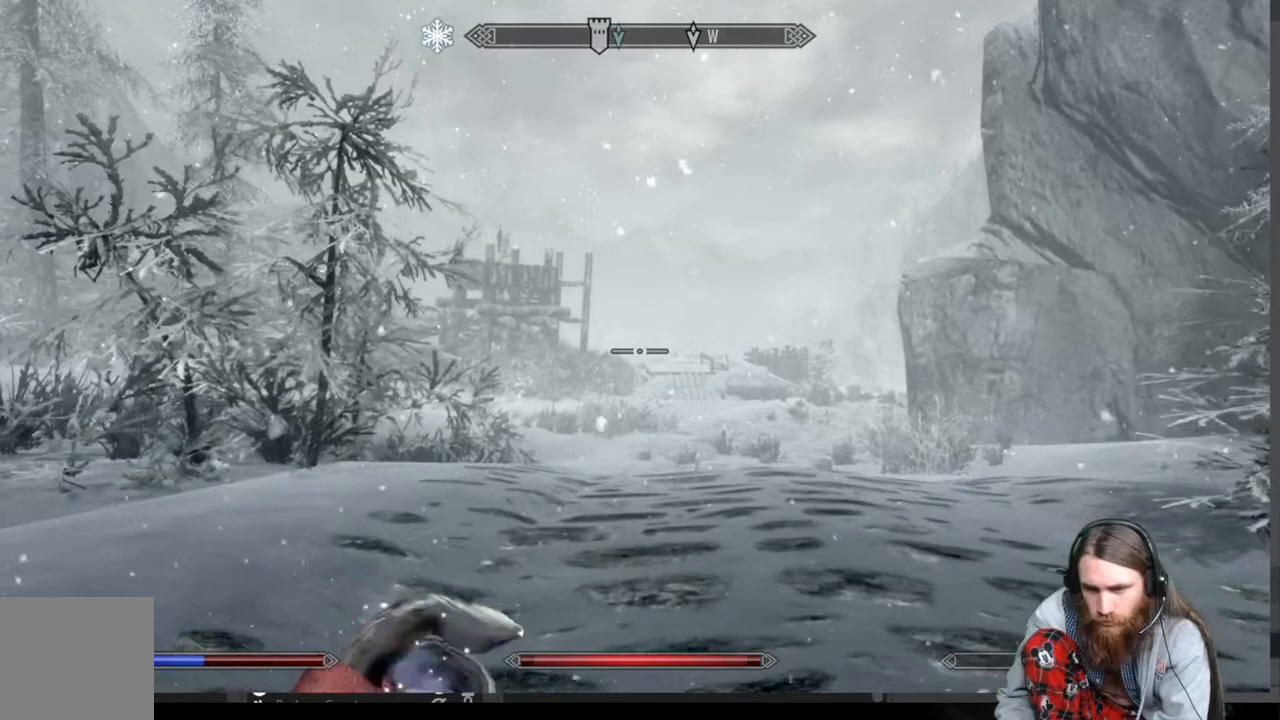
{"buttons": [], "left_stick": "up", "right_stick": "center", "events": []}
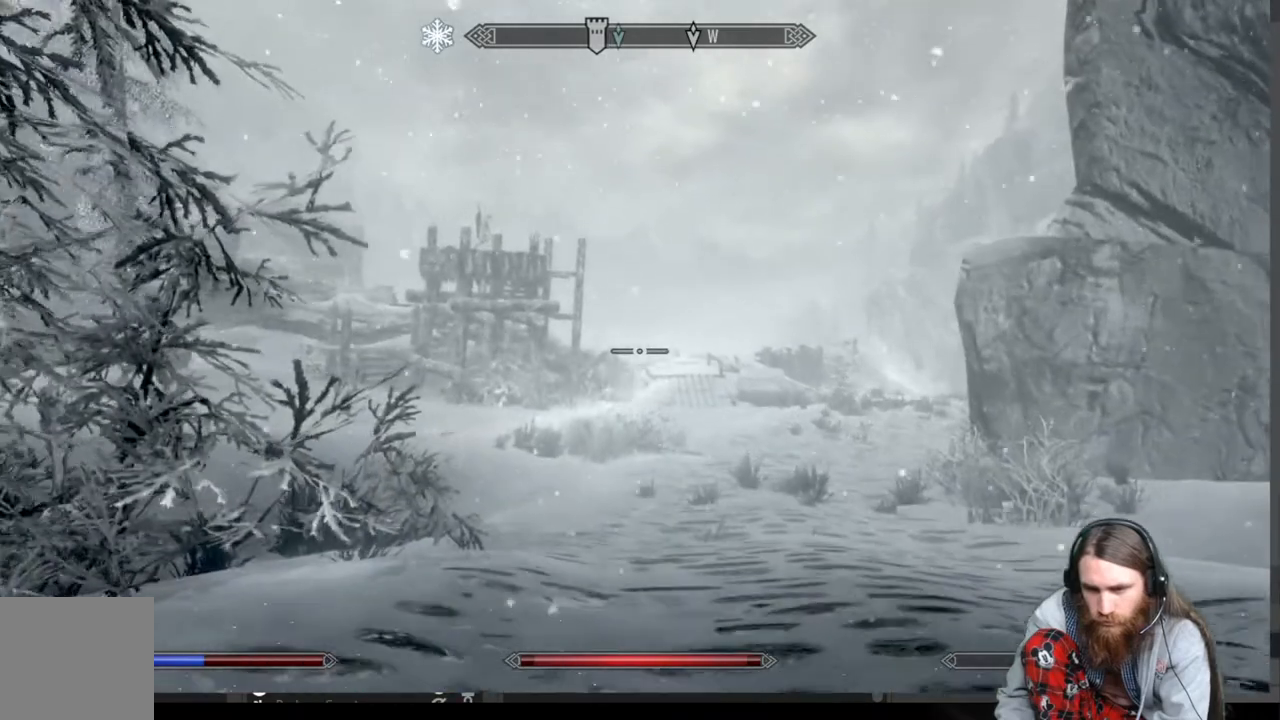
{"buttons": [], "left_stick": "up", "right_stick": "center", "events": []}
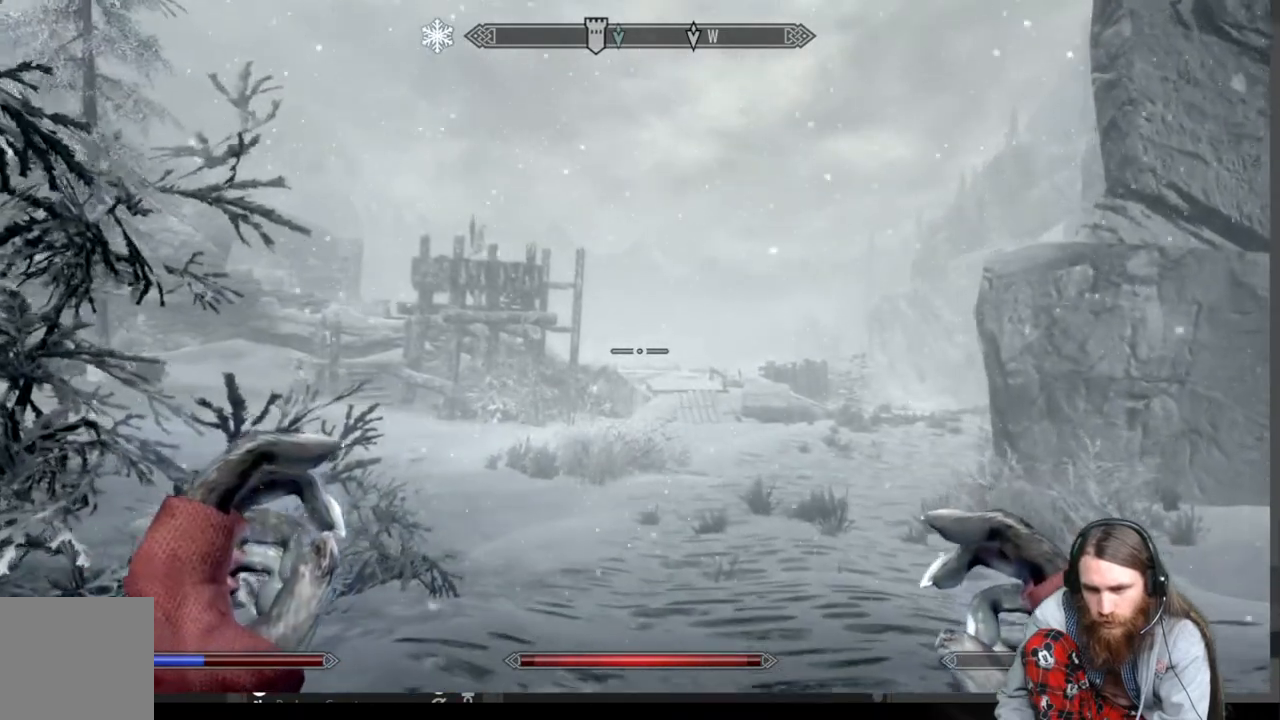
{"buttons": [], "left_stick": "center", "right_stick": "center", "events": [[317, "left_stick", "center"]]}
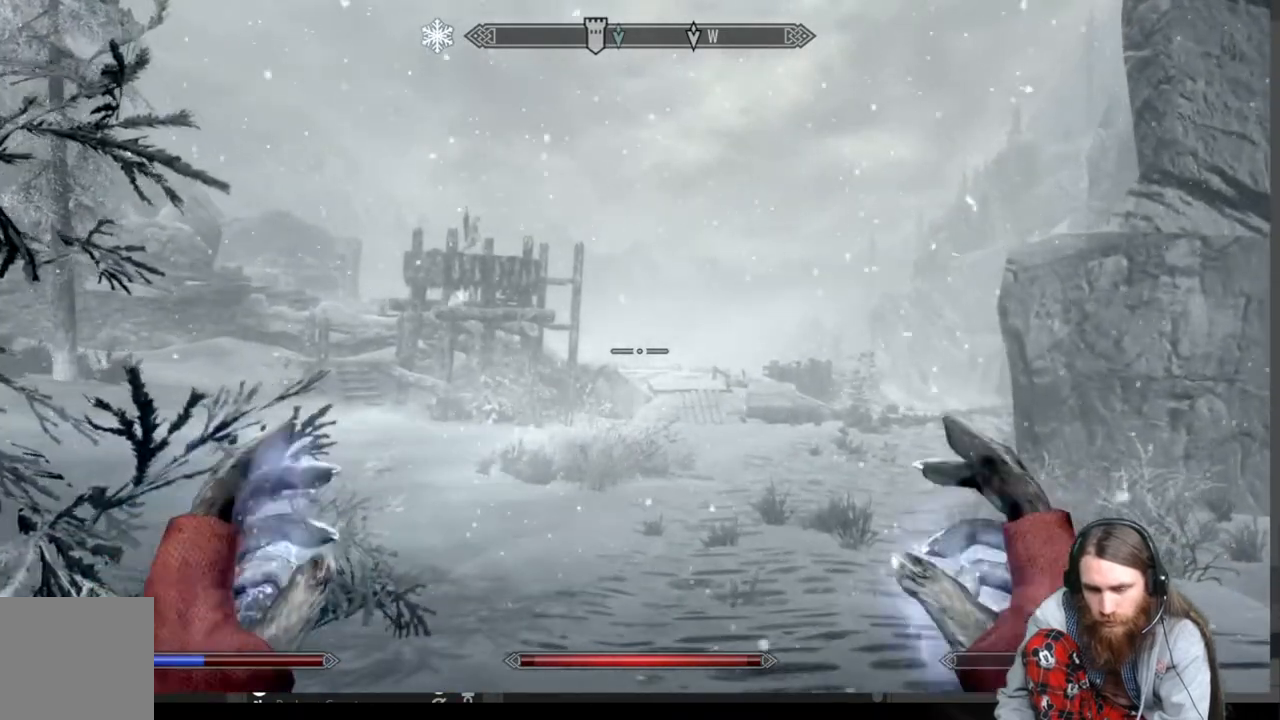
{"buttons": [], "left_stick": "center", "right_stick": "center", "events": [[233, "DPAD_DOWN", "down"], [383, "DPAD_DOWN", "up"]]}
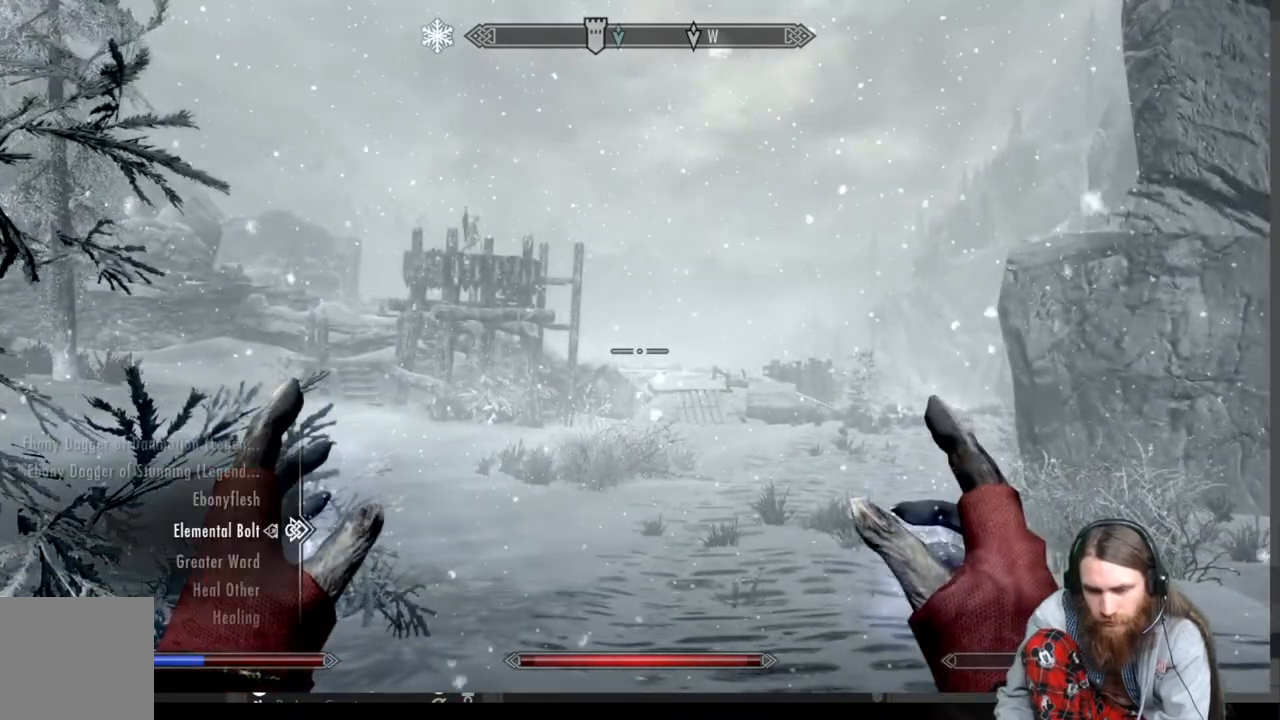
{"buttons": ["DPAD_DOWN"], "left_stick": "center", "right_stick": "center", "events": [[383, "DPAD_DOWN", "down"]]}
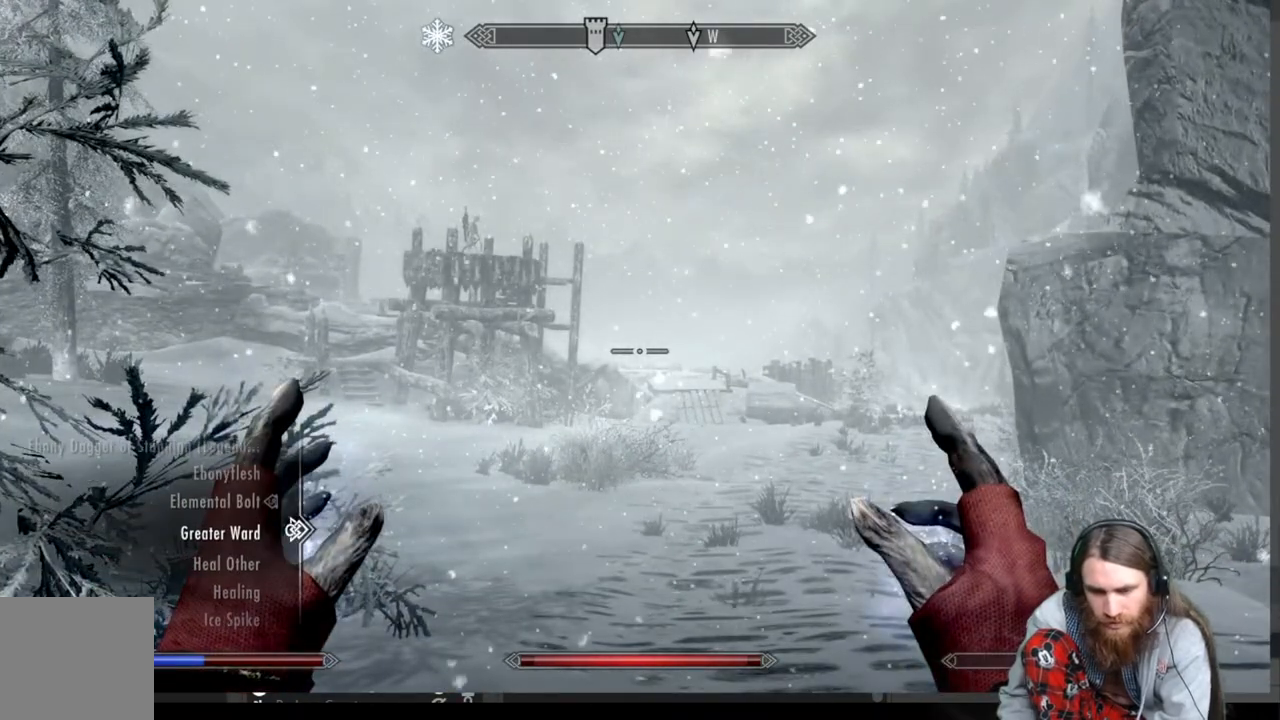
{"buttons": [], "left_stick": "center", "right_stick": "center", "events": [[17, "DPAD_DOWN", "up"], [133, "DPAD_DOWN", "down"], [250, "DPAD_DOWN", "up"], [333, "DPAD_DOWN", "down"], [433, "DPAD_DOWN", "up"]]}
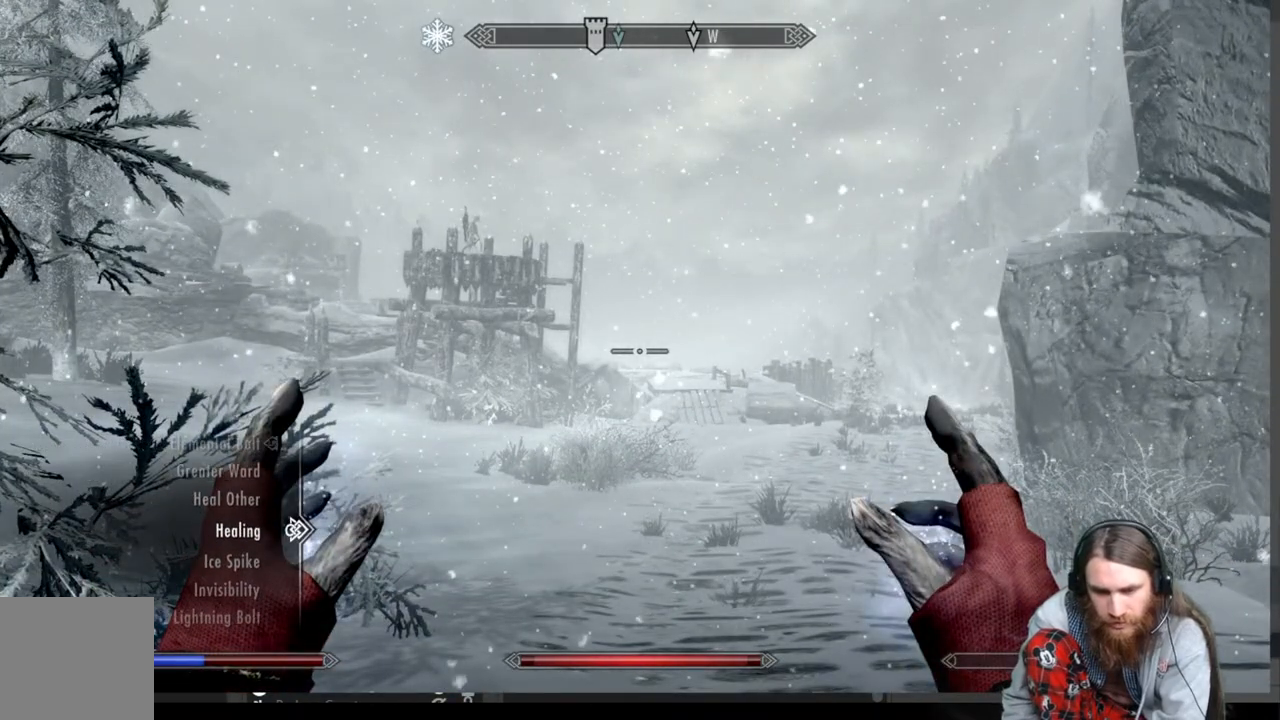
{"buttons": [], "left_stick": "center", "right_stick": "center", "events": [[33, "DPAD_DOWN", "down"], [150, "DPAD_DOWN", "up"], [233, "DPAD_DOWN", "down"], [367, "DPAD_DOWN", "up"]]}
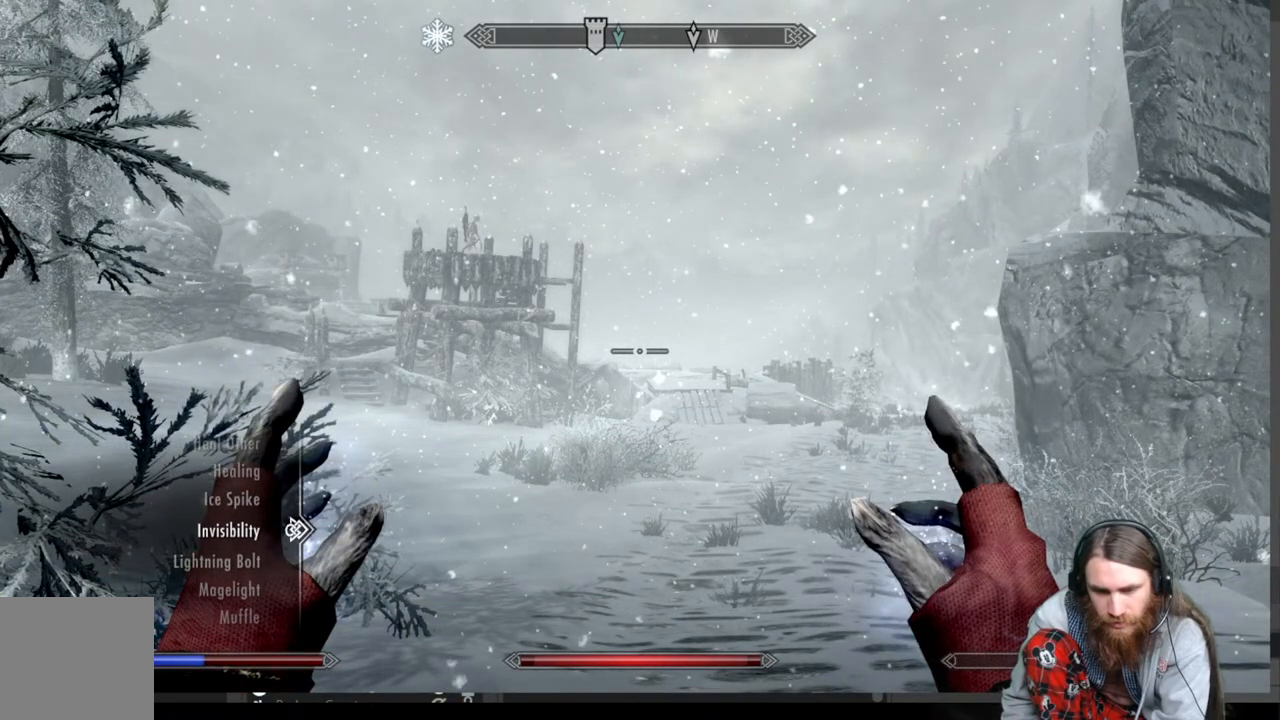
{"buttons": ["L2"], "left_stick": "center", "right_stick": "center", "events": [[267, "L2", "down"]]}
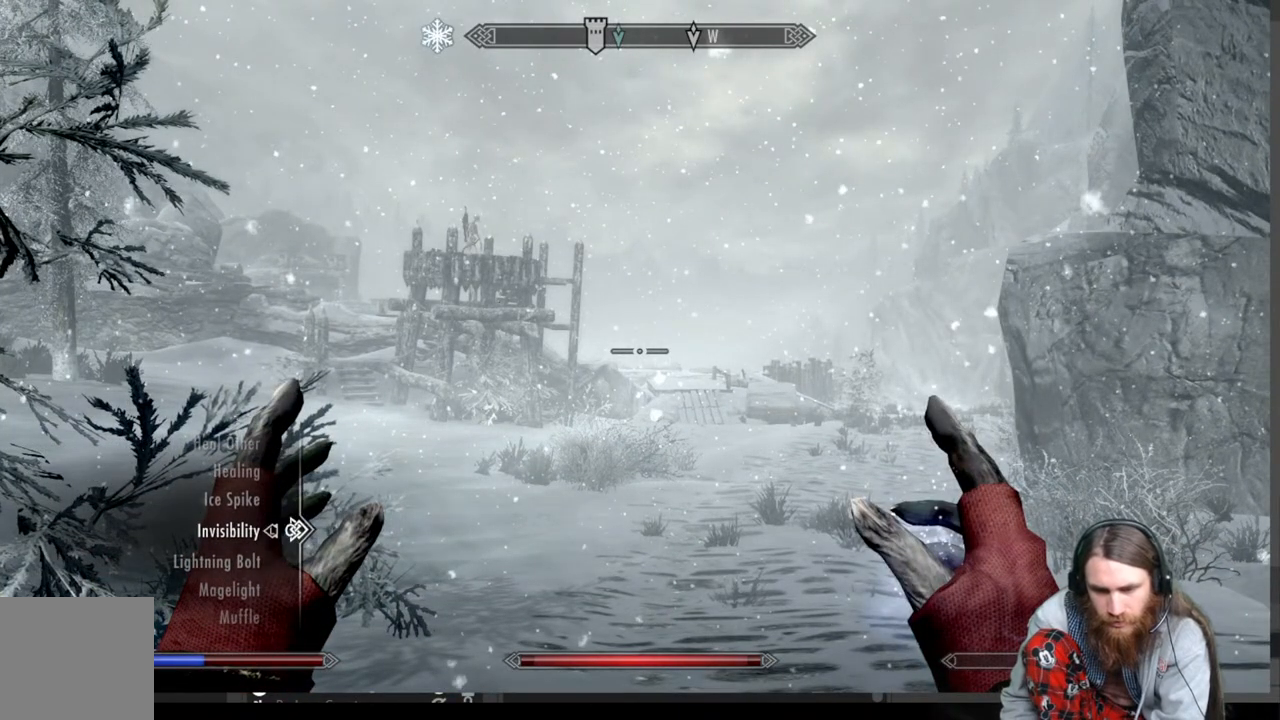
{"buttons": [], "left_stick": "center", "right_stick": "center", "events": [[267, "L2", "up"]]}
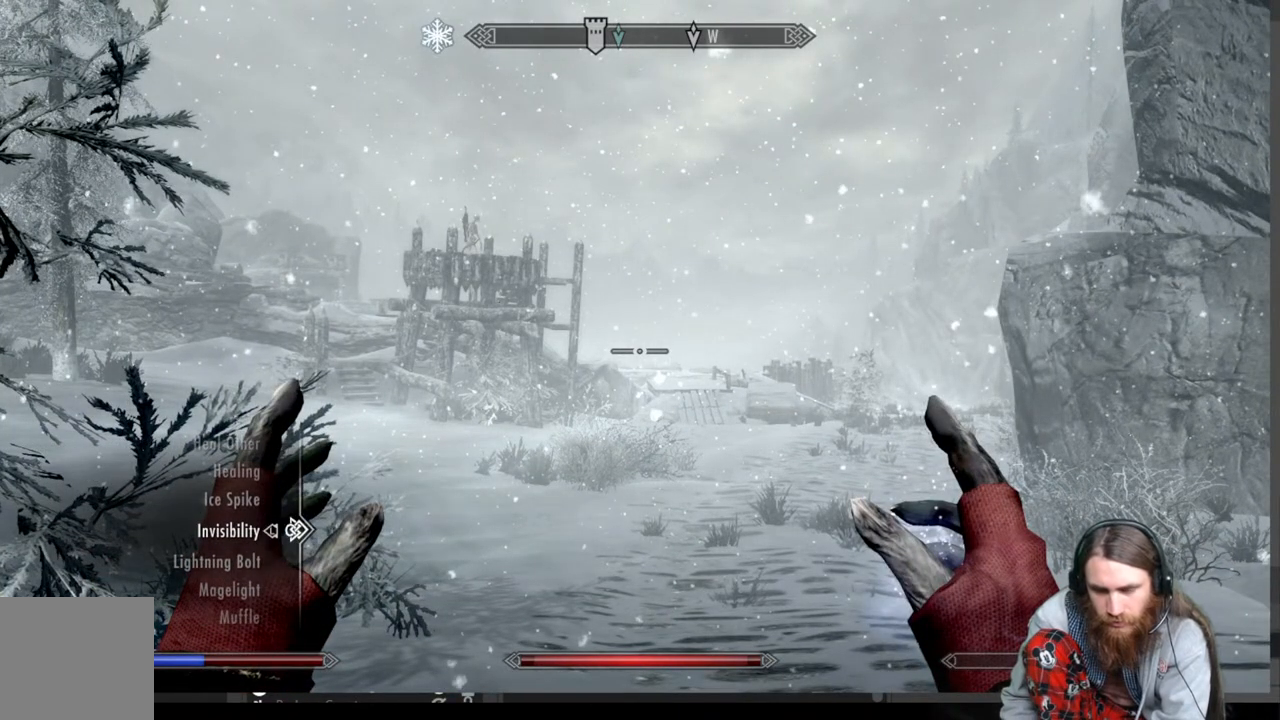
{"buttons": ["B"], "left_stick": "center", "right_stick": "center", "events": [[450, "B", "down"]]}
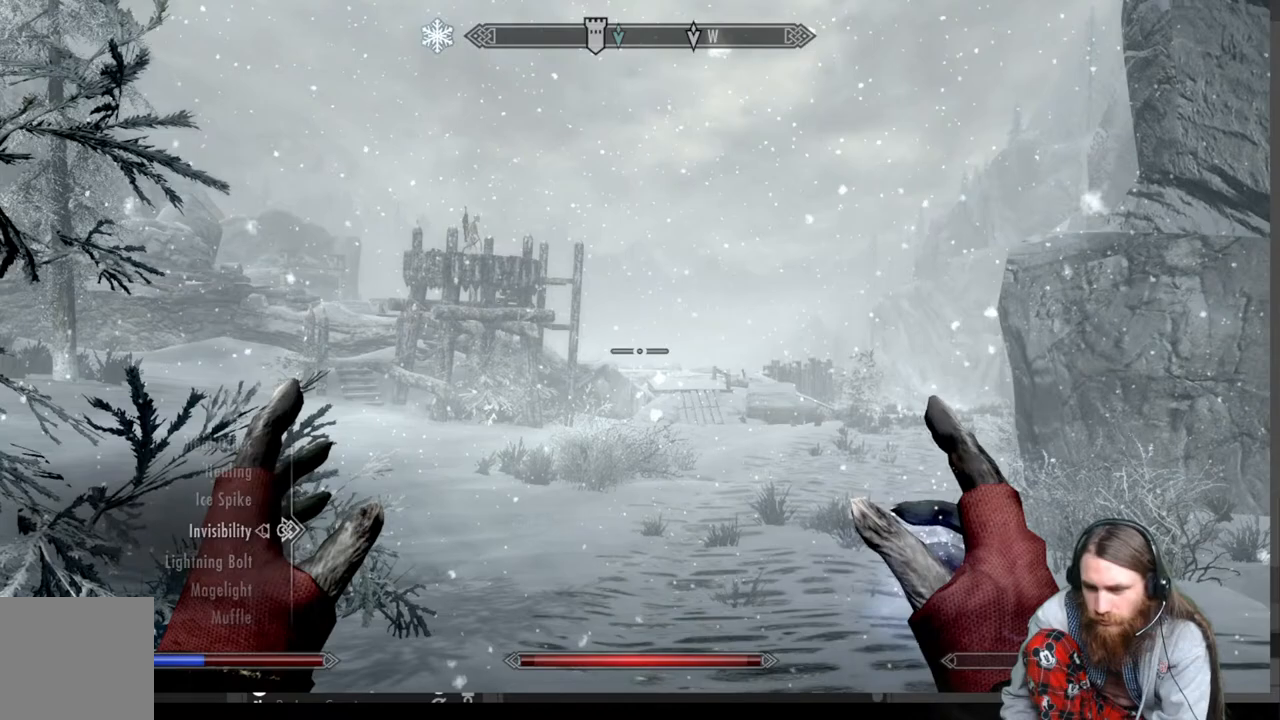
{"buttons": [], "left_stick": "center", "right_stick": "center", "events": [[67, "B", "up"]]}
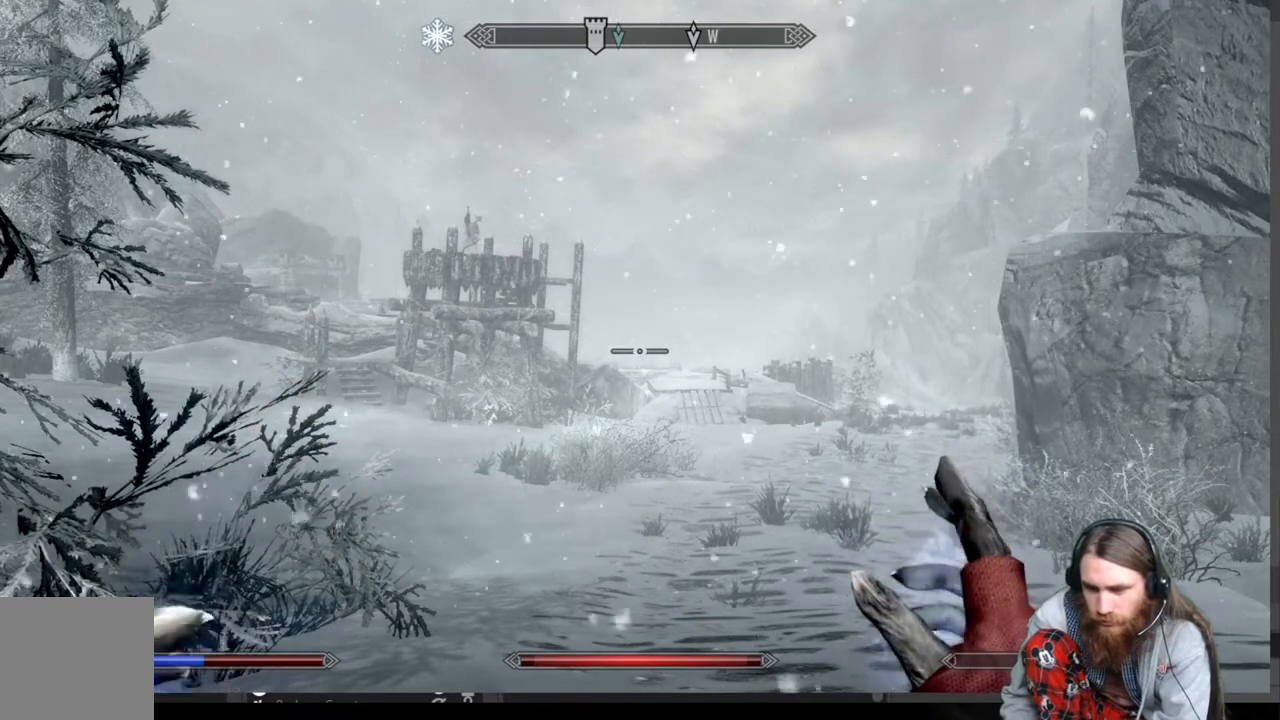
{"buttons": ["L2"], "left_stick": "center", "right_stick": "center", "events": [[250, "L2", "down"]]}
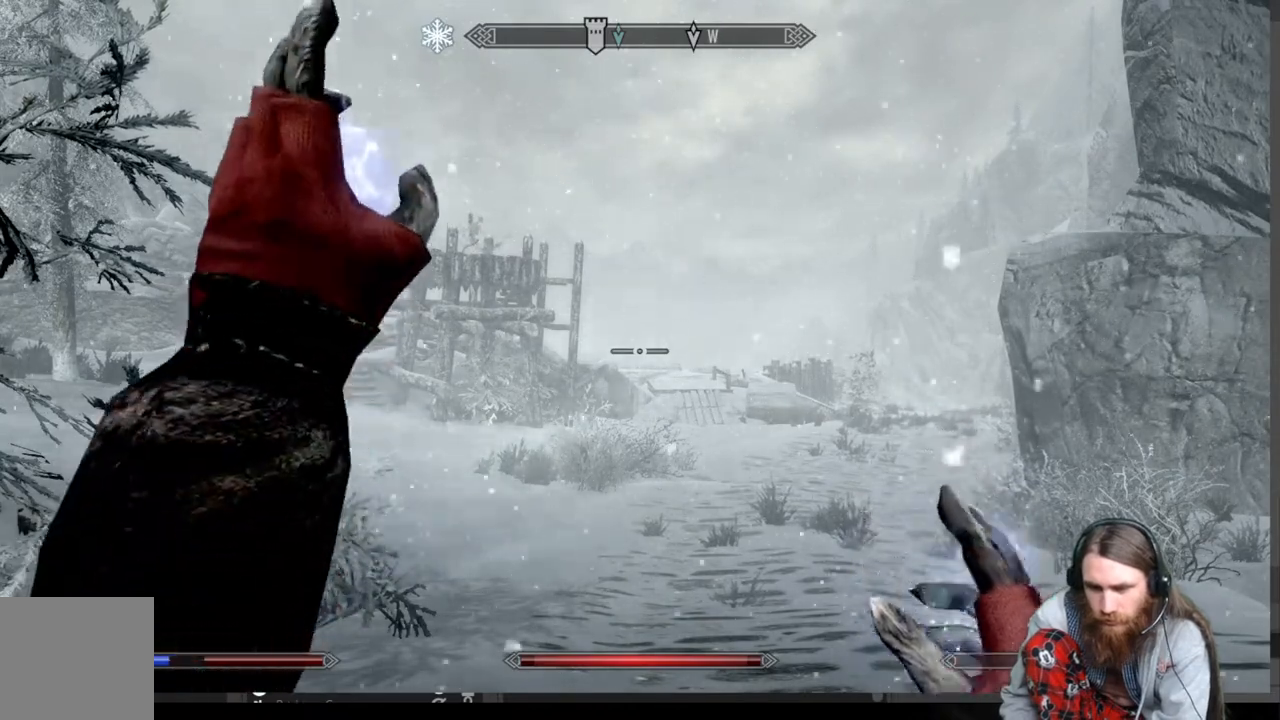
{"buttons": [], "left_stick": "center", "right_stick": "center", "events": [[483, "L2", "up"]]}
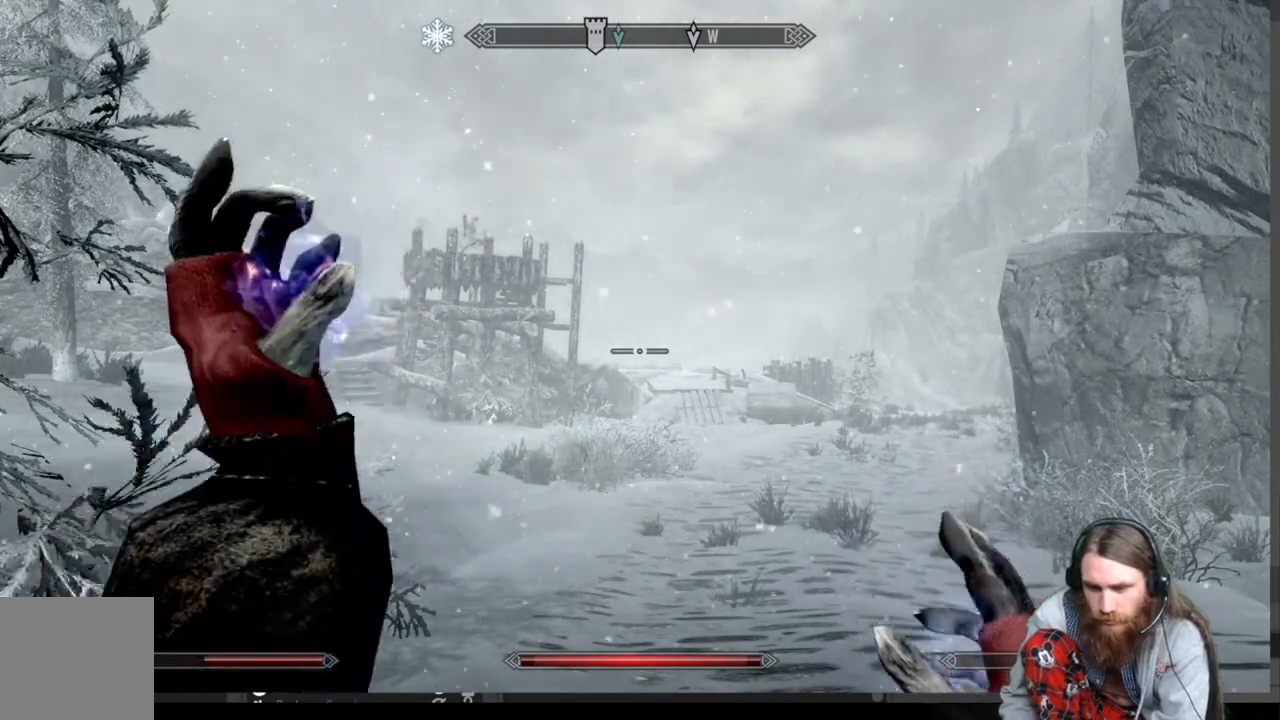
{"buttons": [], "left_stick": "up", "right_stick": "center", "events": [[83, "left_stick", "up"]]}